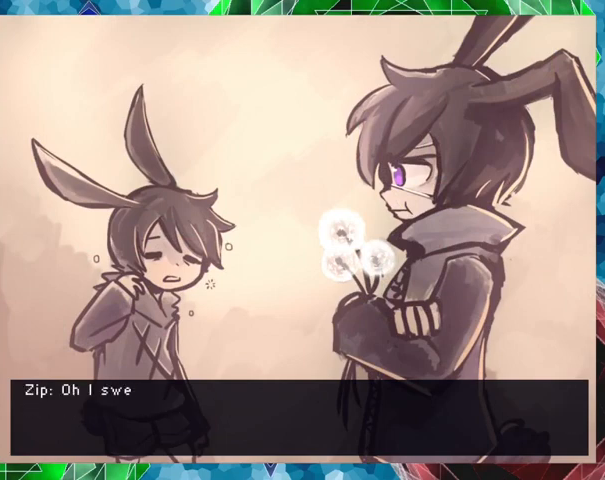
Gameplay with a controller (Nintendo layout); each line is a JSON object with the inputs held at the frame after it. "events" lists button and stick changes between this image and that frame as [ms after this image, input, new state], when the widget could be followed in between. Not read: L3 R3 left_stick right_stick.
{"buttons": [], "events": []}
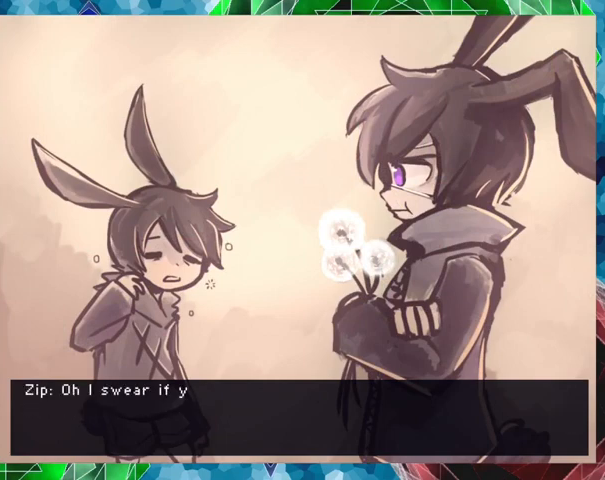
{"buttons": [], "events": []}
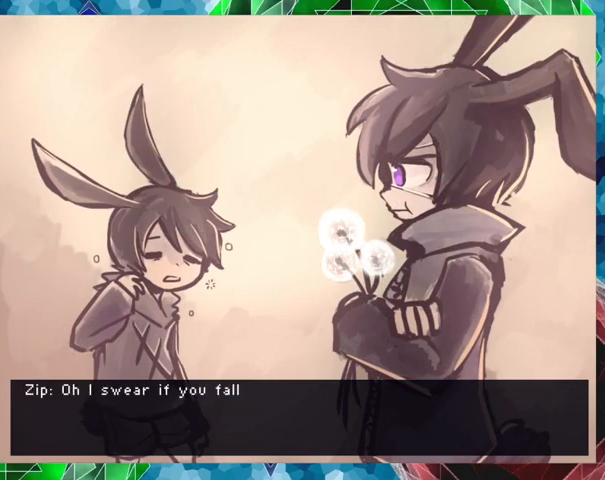
{"buttons": [], "events": []}
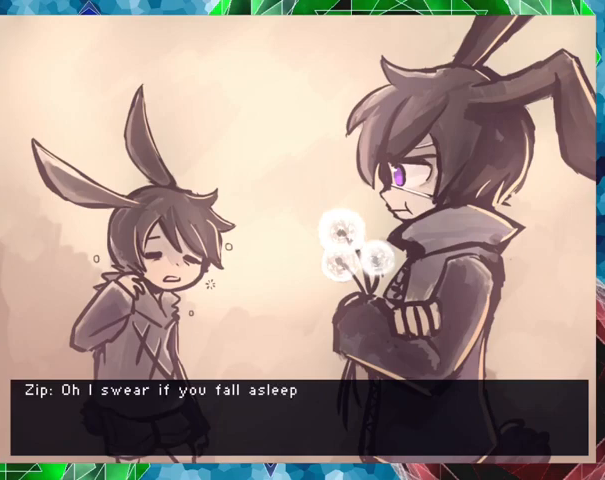
{"buttons": [], "events": []}
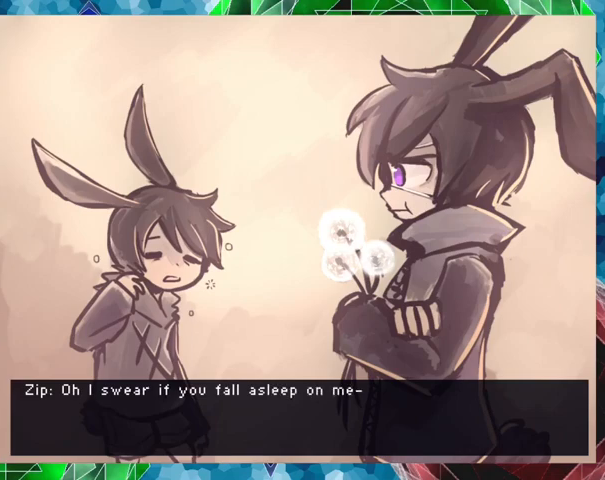
{"buttons": [], "events": []}
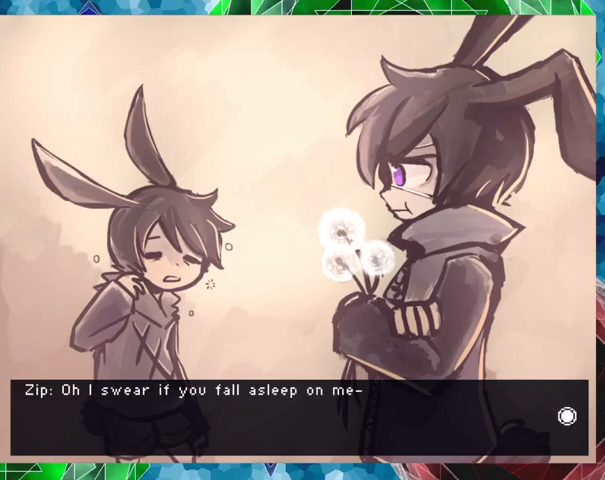
{"buttons": ["B"], "events": [[500, "B", "down"]]}
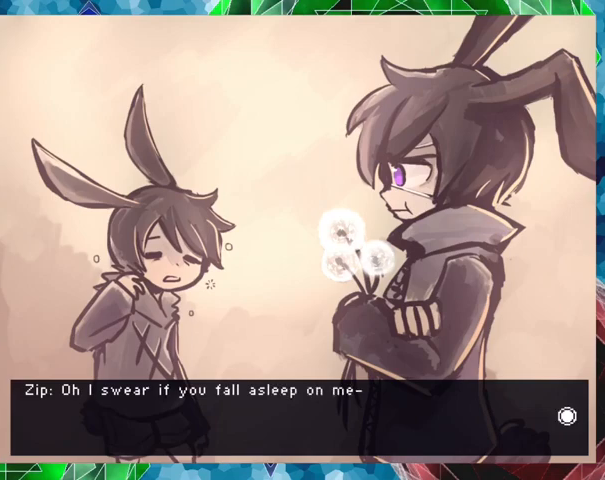
{"buttons": [], "events": [[133, "B", "up"]]}
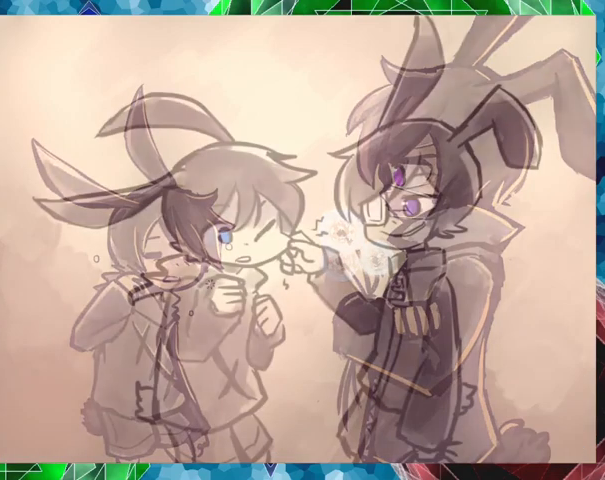
{"buttons": [], "events": []}
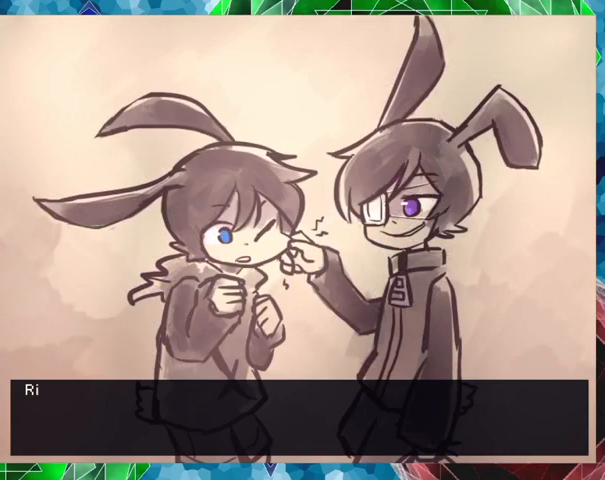
{"buttons": [], "events": []}
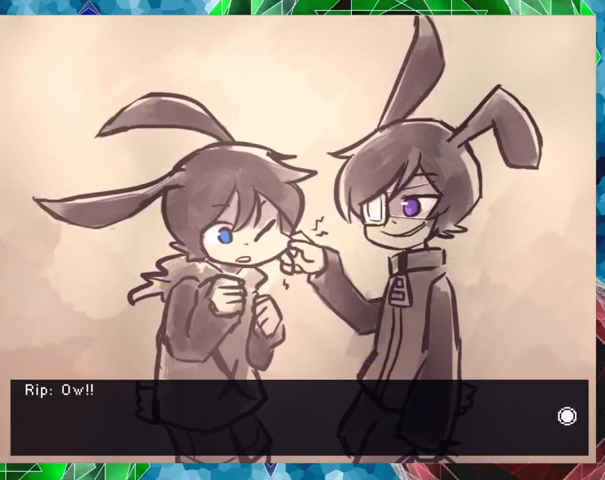
{"buttons": [], "events": []}
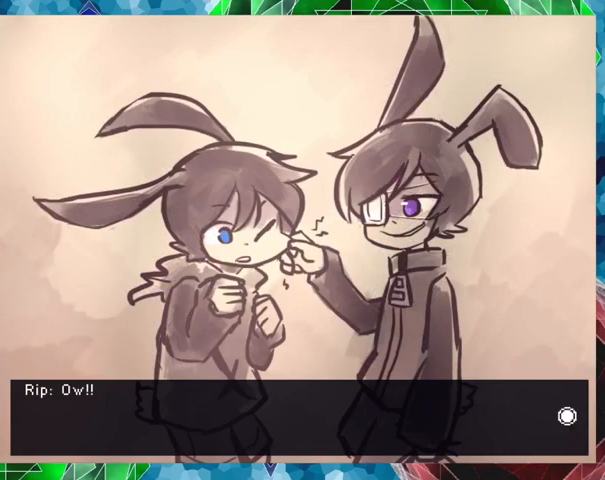
{"buttons": [], "events": []}
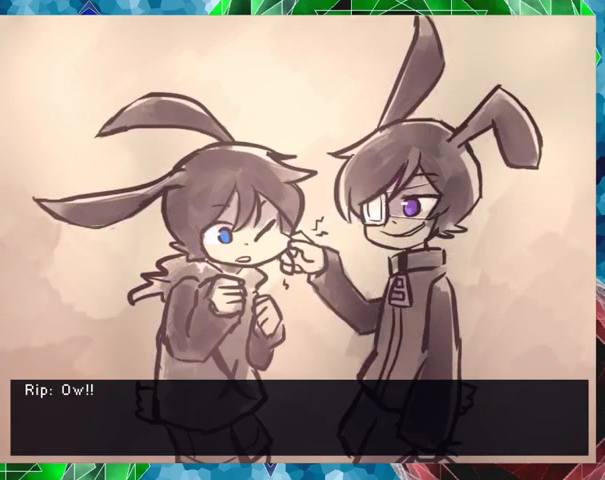
{"buttons": [], "events": []}
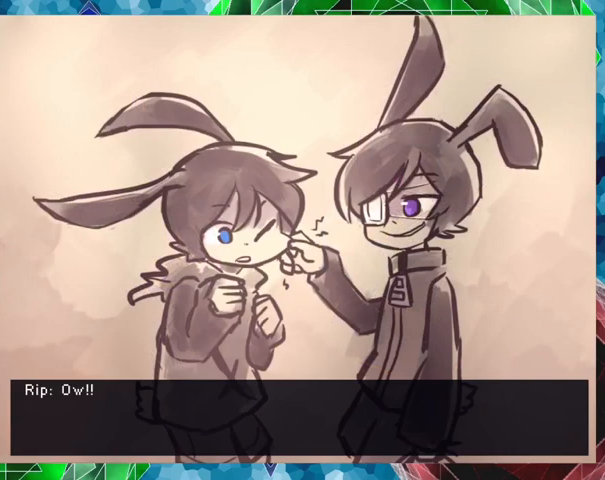
{"buttons": ["B"], "events": [[467, "B", "down"]]}
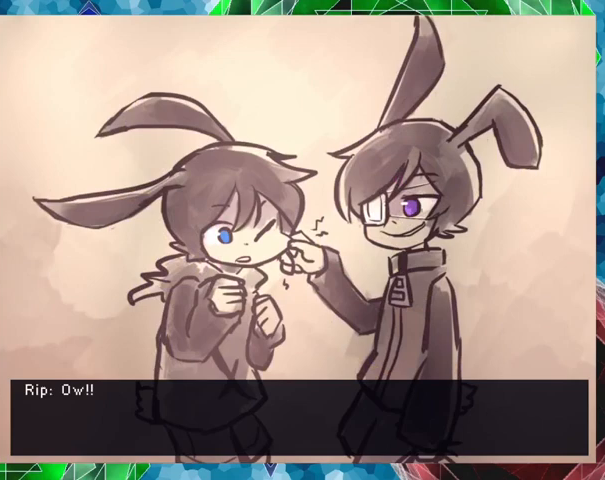
{"buttons": [], "events": [[67, "B", "up"]]}
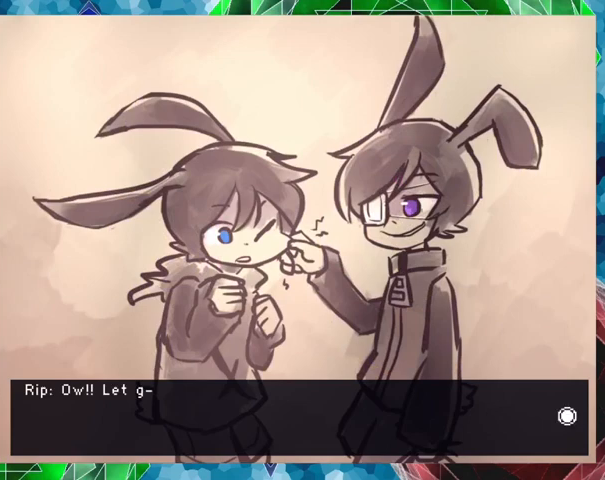
{"buttons": [], "events": []}
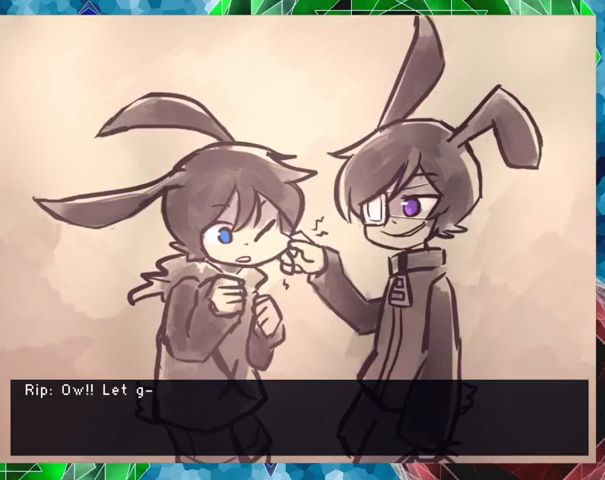
{"buttons": [], "events": [[200, "B", "down"], [333, "B", "up"]]}
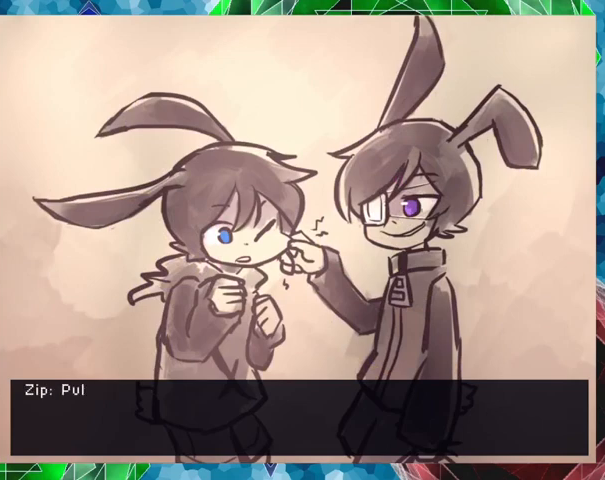
{"buttons": [], "events": []}
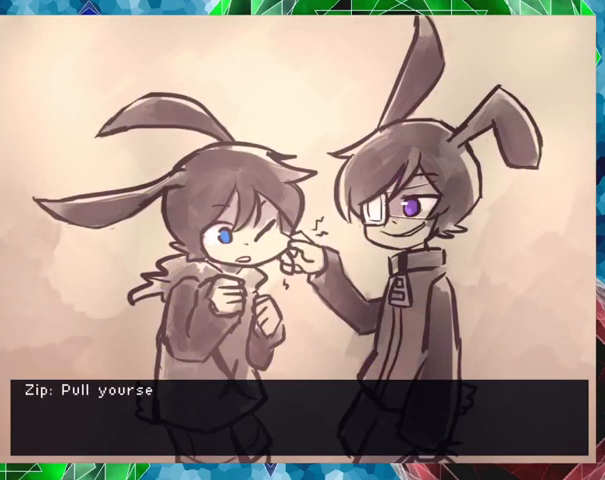
{"buttons": [], "events": []}
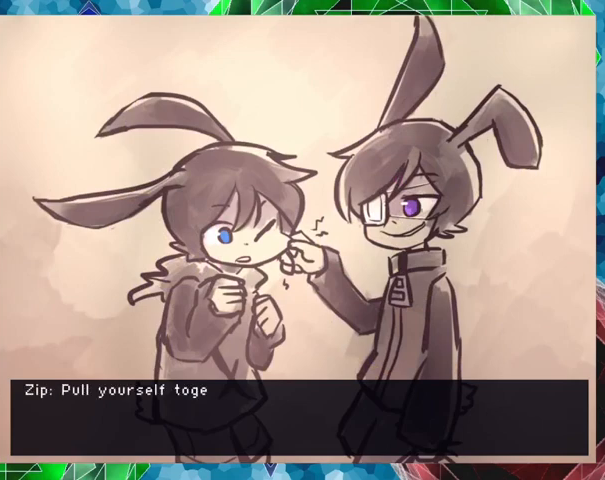
{"buttons": [], "events": []}
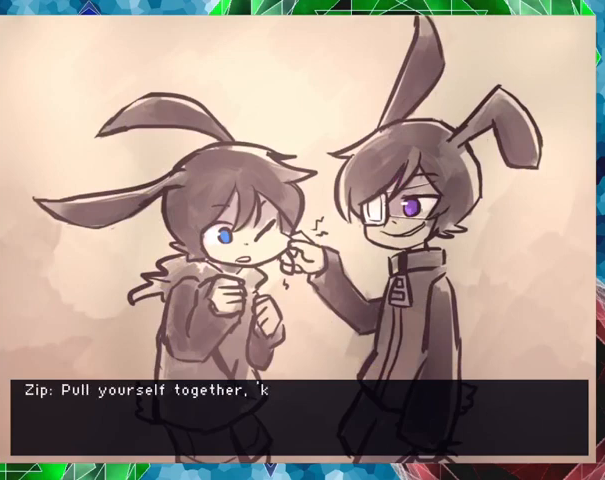
{"buttons": [], "events": []}
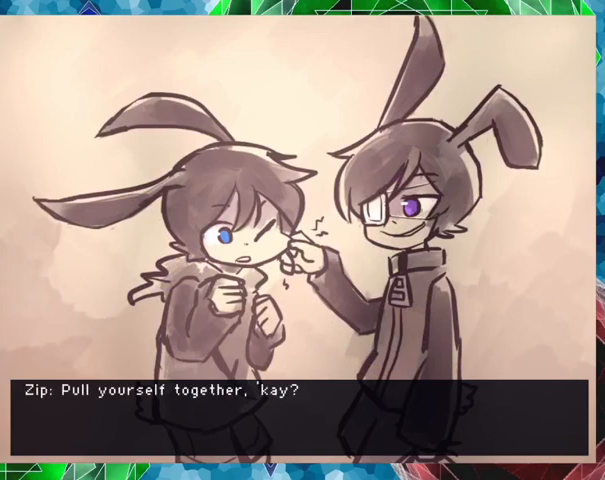
{"buttons": [], "events": []}
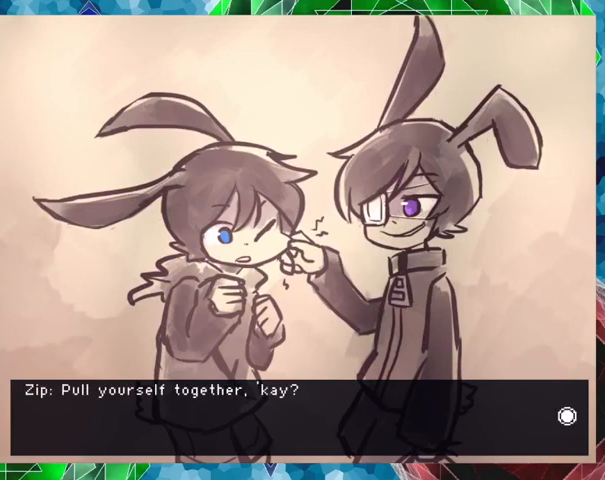
{"buttons": [], "events": [[400, "B", "down"], [500, "B", "up"]]}
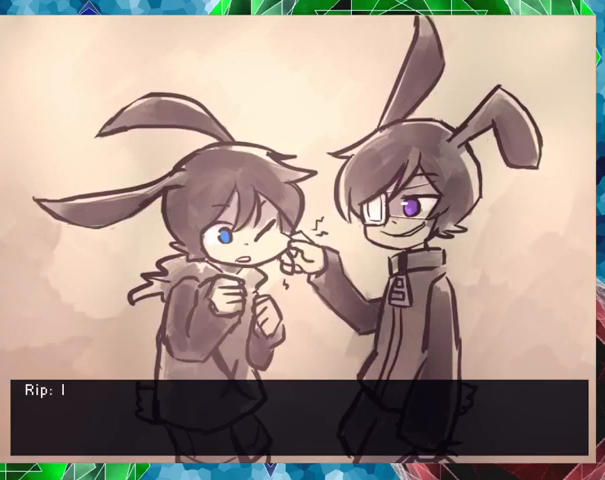
{"buttons": [], "events": []}
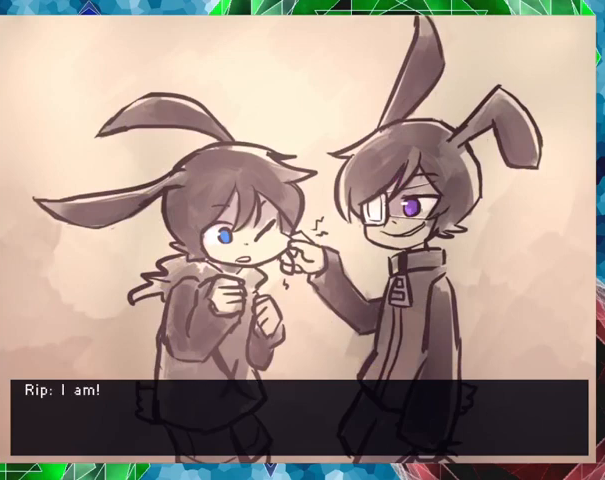
{"buttons": [], "events": []}
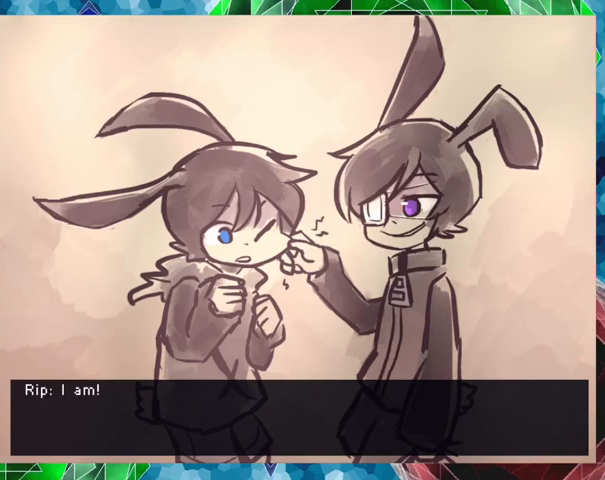
{"buttons": [], "events": []}
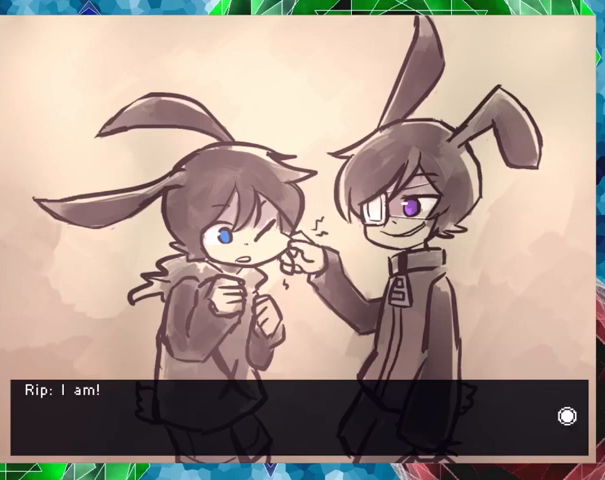
{"buttons": ["B"], "events": [[500, "B", "down"]]}
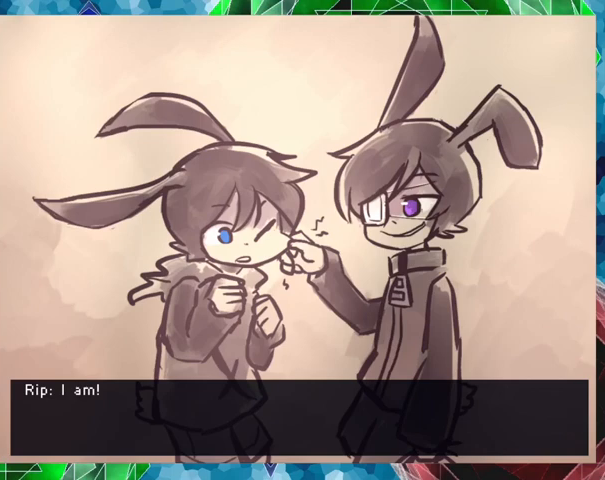
{"buttons": [], "events": [[133, "B", "up"]]}
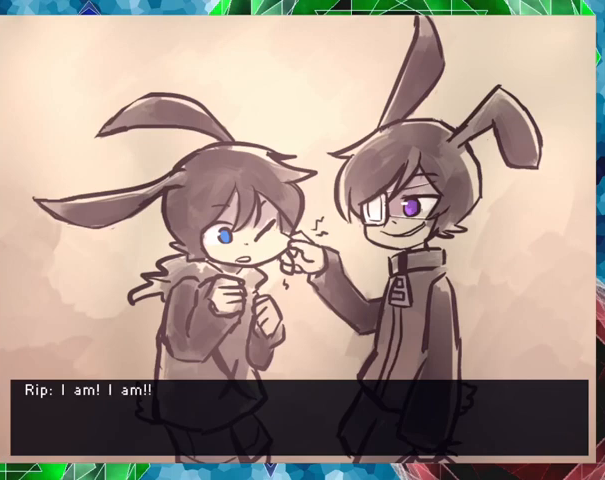
{"buttons": [], "events": []}